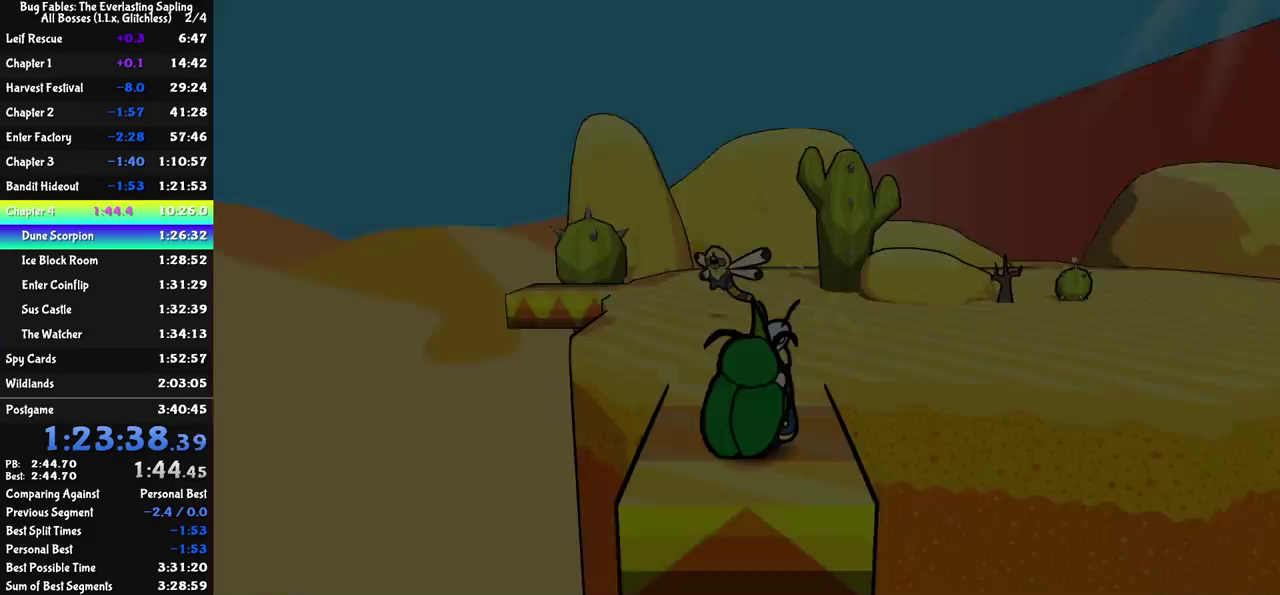
Gameplay with a controller (Nintendo layout); each line is a JSON object with the inputs held at the frame after it. "events" lists button and stick changes between this image and that frame as [ms after this image, input, new state], when the widget could be followed in between. Not read: A B L1 L3 R1 R3.
{"buttons": ["C_RIGHT"], "left_stick": "right", "events": [[50, "C_RIGHT", "up"], [117, "C_RIGHT", "down"], [167, "C_RIGHT", "up"], [233, "C_RIGHT", "down"], [300, "C_RIGHT", "up"], [367, "C_RIGHT", "down"], [433, "C_RIGHT", "up"], [500, "C_RIGHT", "down"]]}
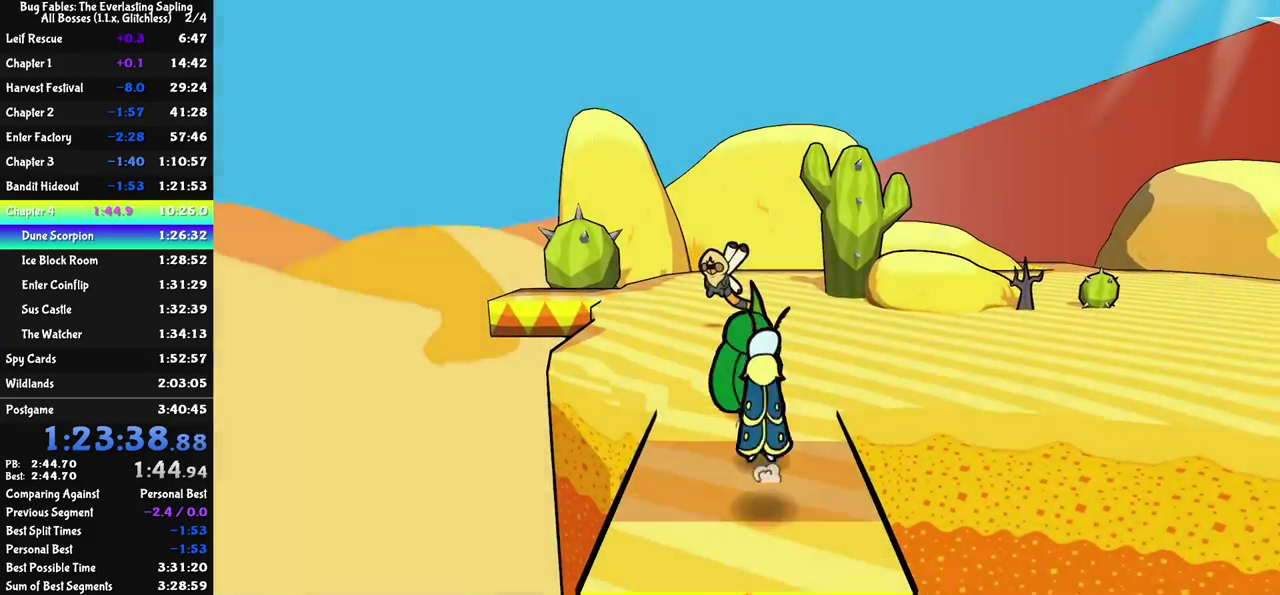
{"buttons": [], "left_stick": "right", "events": [[50, "C_RIGHT", "up"], [117, "C_RIGHT", "down"], [283, "C_RIGHT", "up"], [333, "C_RIGHT", "down"], [400, "C_RIGHT", "up"]]}
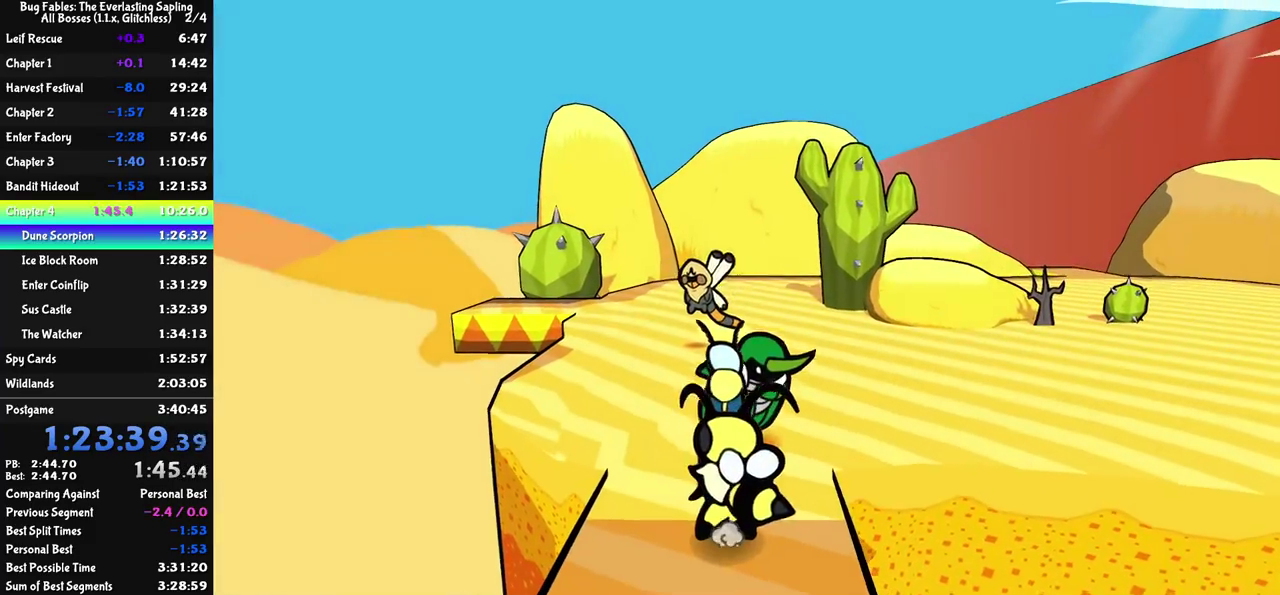
{"buttons": [], "left_stick": "up-right", "events": [[267, "left_stick", "up-right"]]}
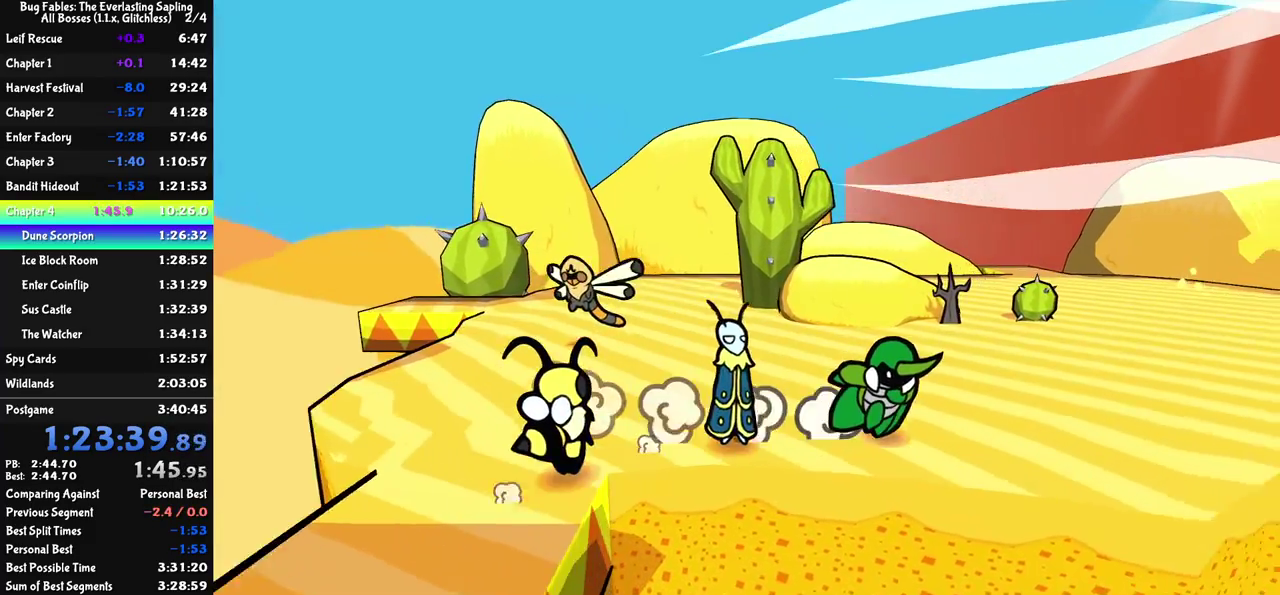
{"buttons": [], "left_stick": "up-right", "events": []}
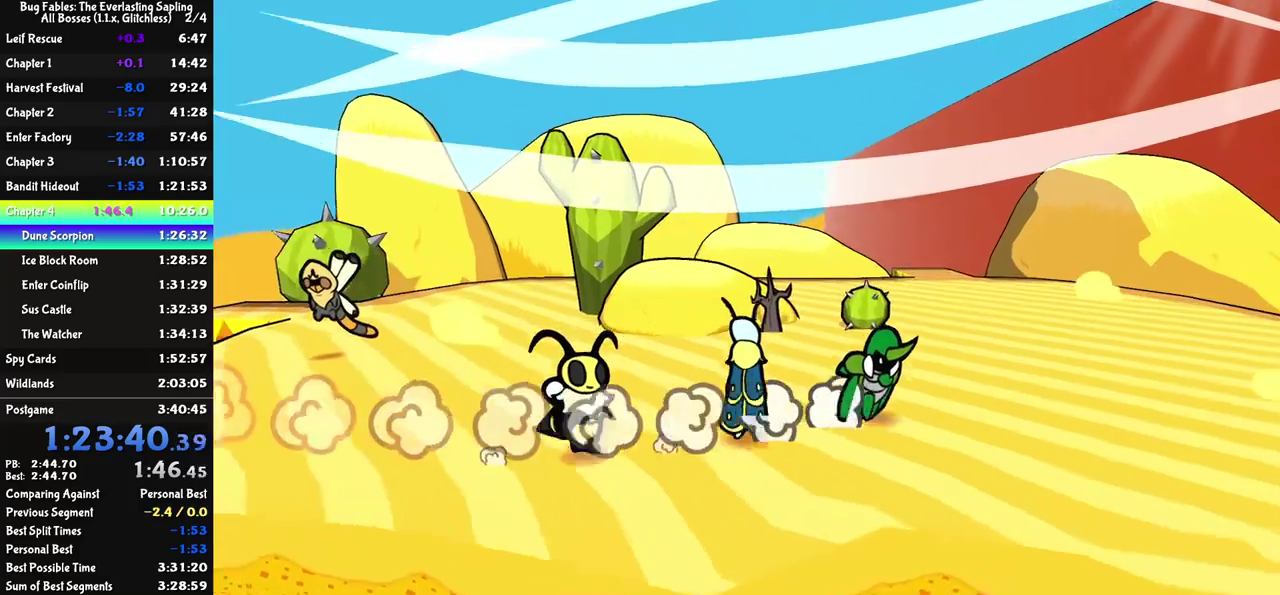
{"buttons": [], "left_stick": "up", "events": [[183, "left_stick", "up"]]}
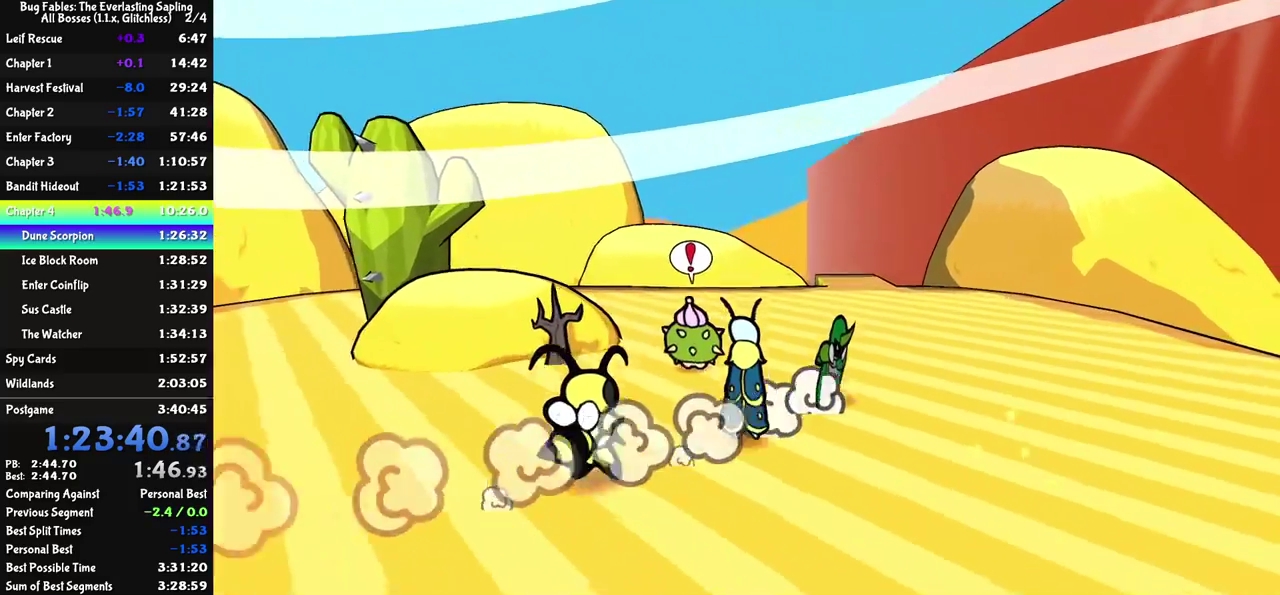
{"buttons": [], "left_stick": "up", "events": []}
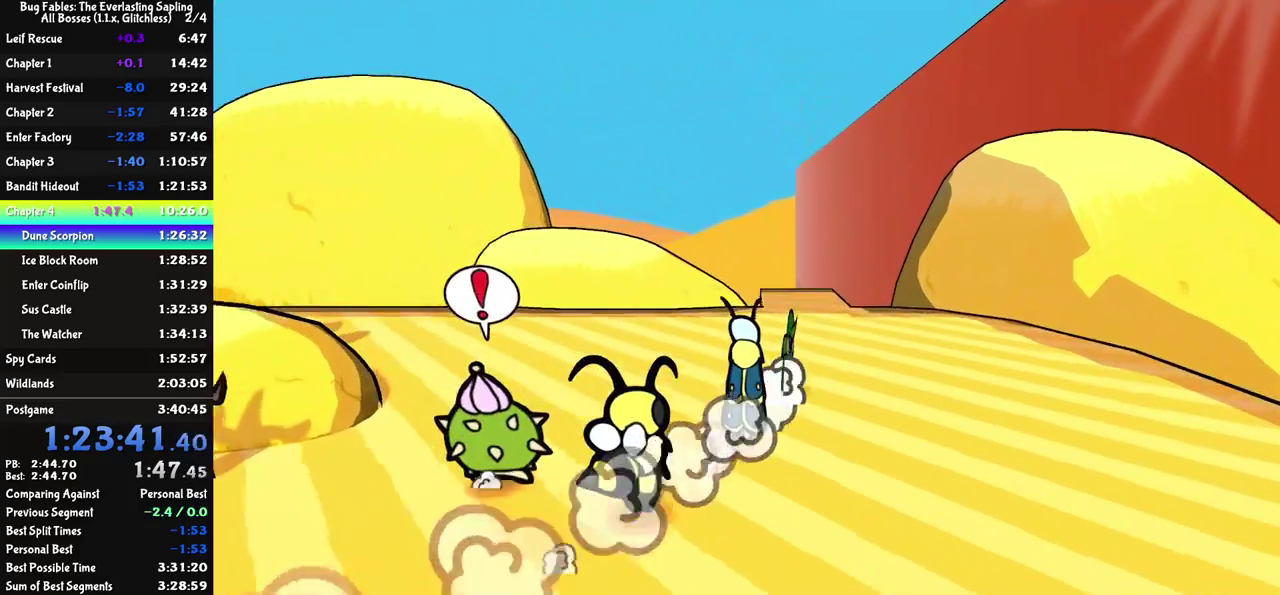
{"buttons": [], "left_stick": "up", "events": []}
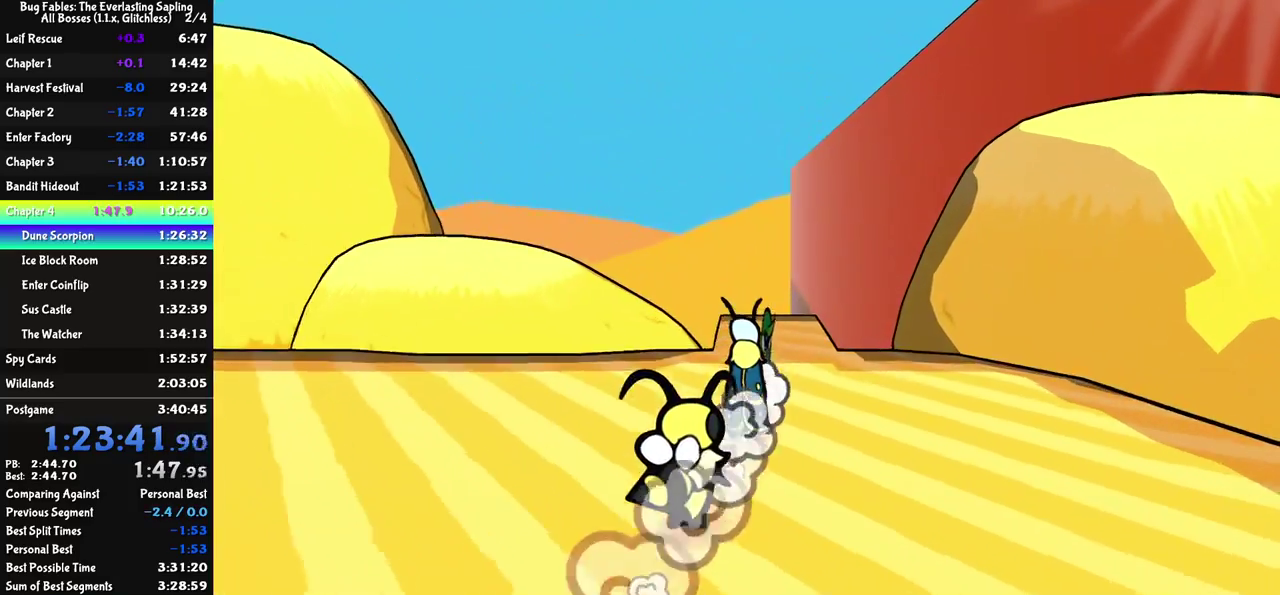
{"buttons": [], "left_stick": "center", "events": [[233, "left_stick", "up-left"], [333, "C_DOWN", "down"], [367, "left_stick", "center"], [400, "C_DOWN", "up"]]}
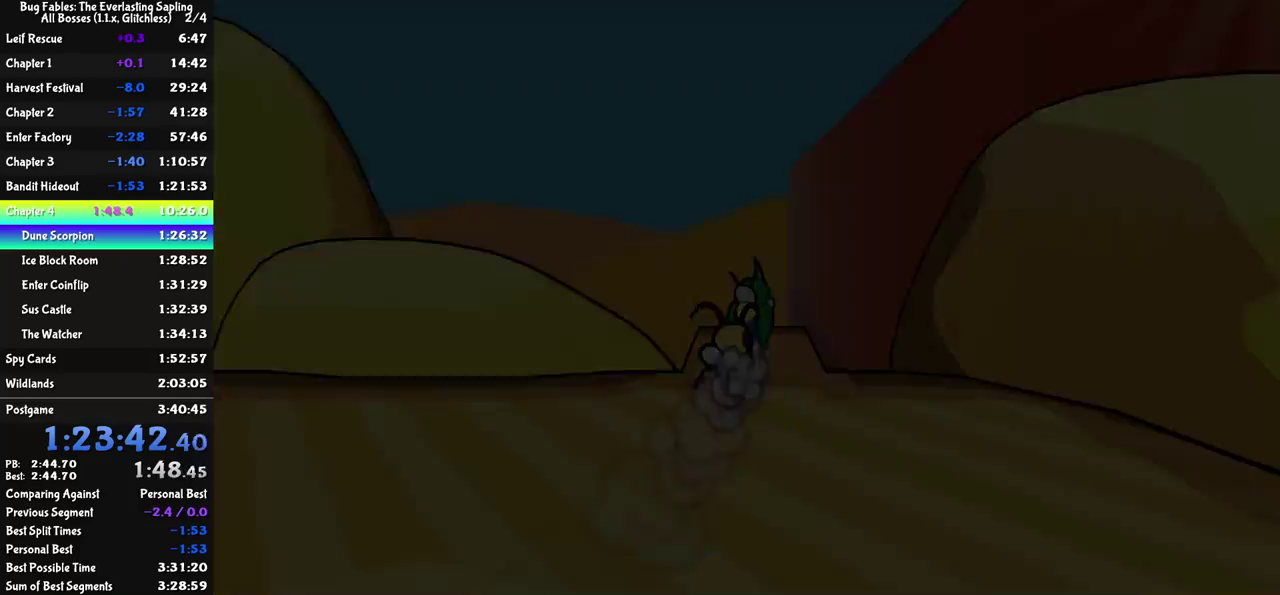
{"buttons": ["DPAD_LEFT"], "left_stick": "center", "events": [[117, "DPAD_LEFT", "down"], [183, "C_RIGHT", "down"], [250, "C_RIGHT", "up"], [300, "C_RIGHT", "down"], [350, "C_RIGHT", "up"], [400, "C_RIGHT", "down"], [450, "C_RIGHT", "up"]]}
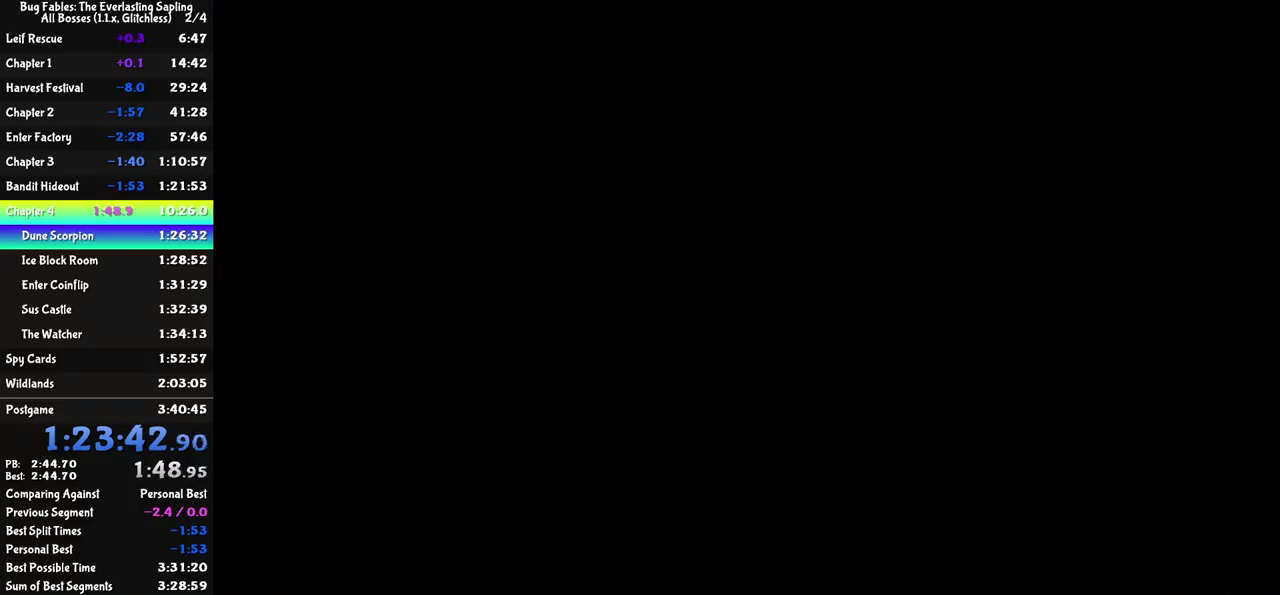
{"buttons": ["DPAD_LEFT"], "left_stick": "center", "events": [[17, "C_RIGHT", "down"], [83, "C_RIGHT", "up"], [150, "C_RIGHT", "down"], [200, "C_RIGHT", "up"], [267, "C_RIGHT", "down"], [333, "C_RIGHT", "up"], [400, "C_RIGHT", "down"], [467, "C_RIGHT", "up"]]}
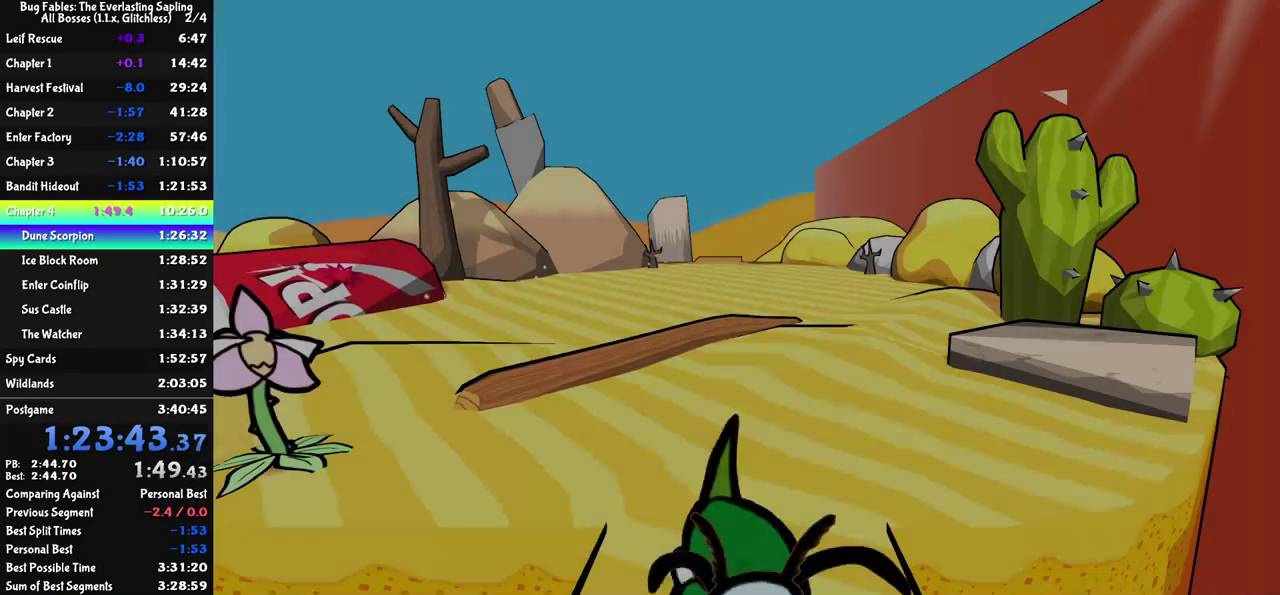
{"buttons": ["DPAD_LEFT"], "left_stick": "center", "events": [[17, "C_RIGHT", "down"], [83, "C_RIGHT", "up"], [133, "C_RIGHT", "down"], [200, "C_RIGHT", "up"], [267, "C_RIGHT", "down"], [333, "C_RIGHT", "up"], [383, "C_RIGHT", "down"], [450, "C_RIGHT", "up"]]}
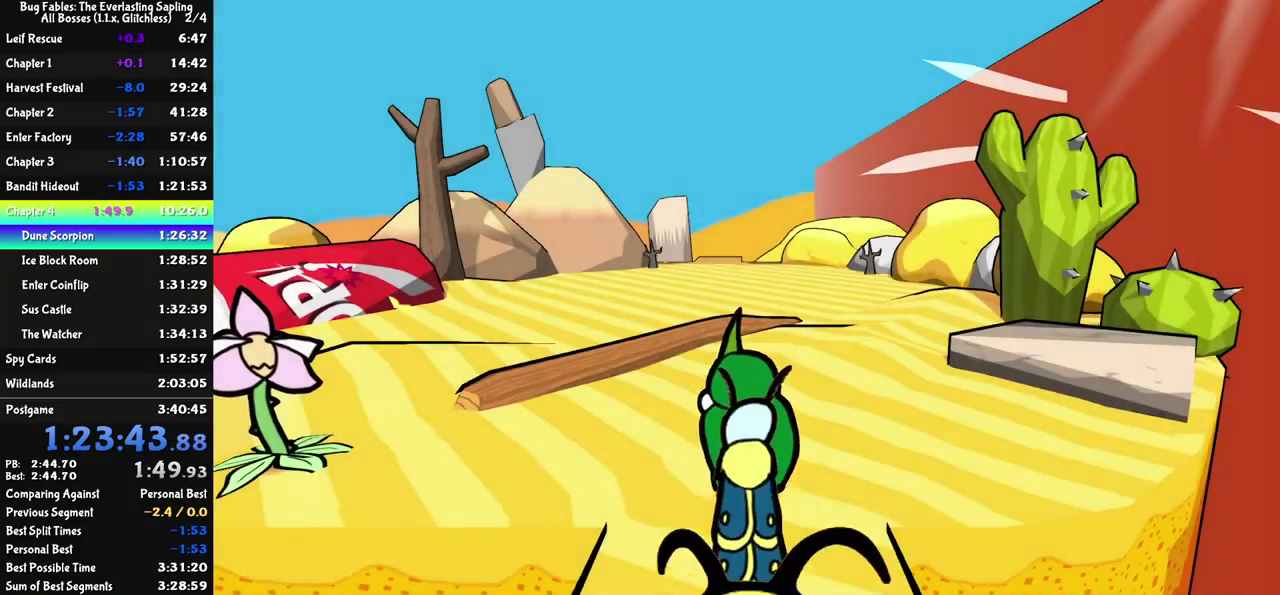
{"buttons": ["DPAD_LEFT"], "left_stick": "center", "events": [[17, "C_RIGHT", "down"], [83, "C_RIGHT", "up"], [133, "C_RIGHT", "down"], [200, "C_RIGHT", "up"], [250, "C_RIGHT", "down"], [300, "C_RIGHT", "up"], [350, "C_RIGHT", "down"], [417, "C_RIGHT", "up"]]}
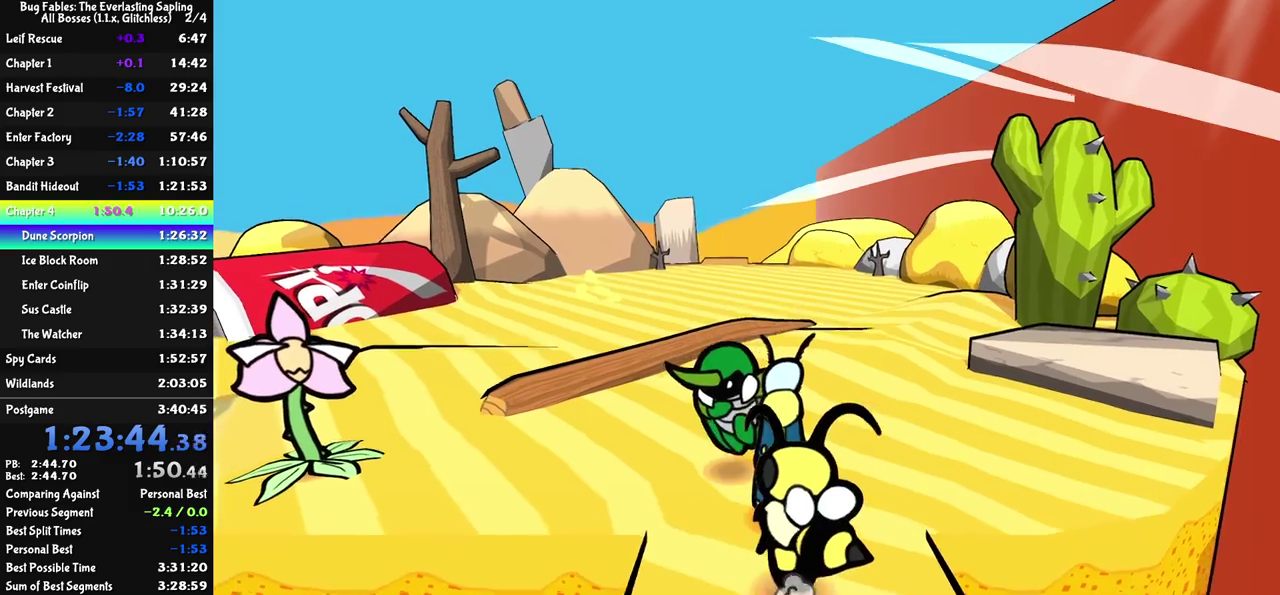
{"buttons": ["DPAD_LEFT", "C_DOWN"], "left_stick": "center", "events": [[500, "C_DOWN", "down"]]}
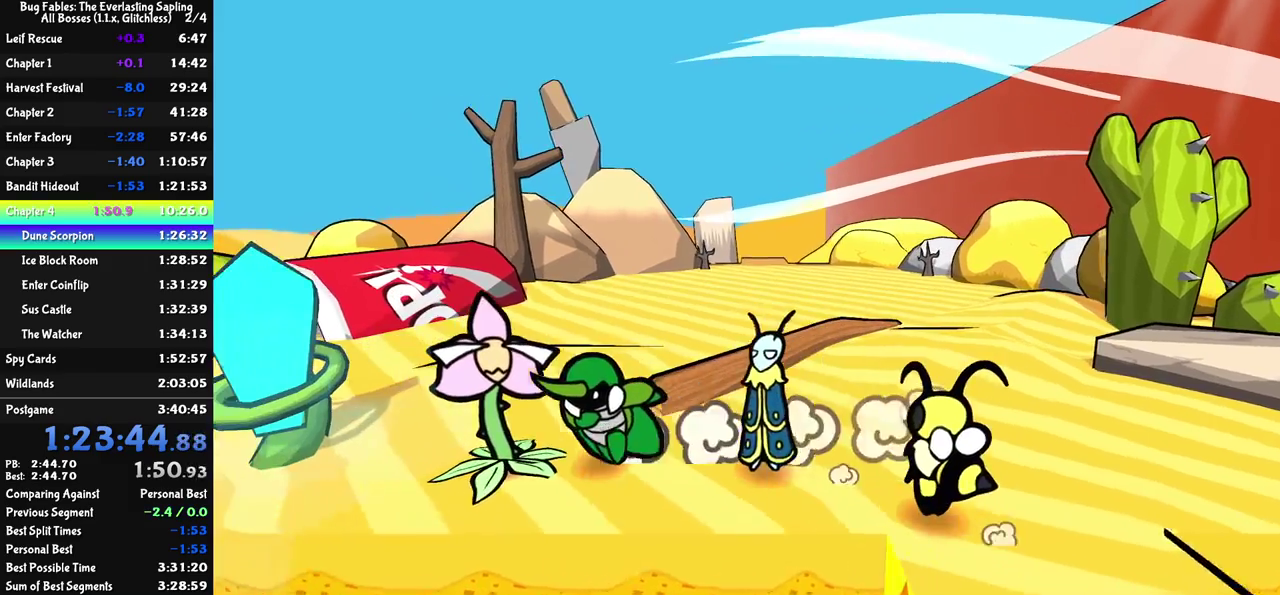
{"buttons": ["C_RIGHT"], "left_stick": "center", "events": [[33, "C_DOWN", "up"], [67, "C_DOWN", "down"], [100, "DPAD_LEFT", "up"], [250, "C_RIGHT", "down"], [283, "C_DOWN", "up"]]}
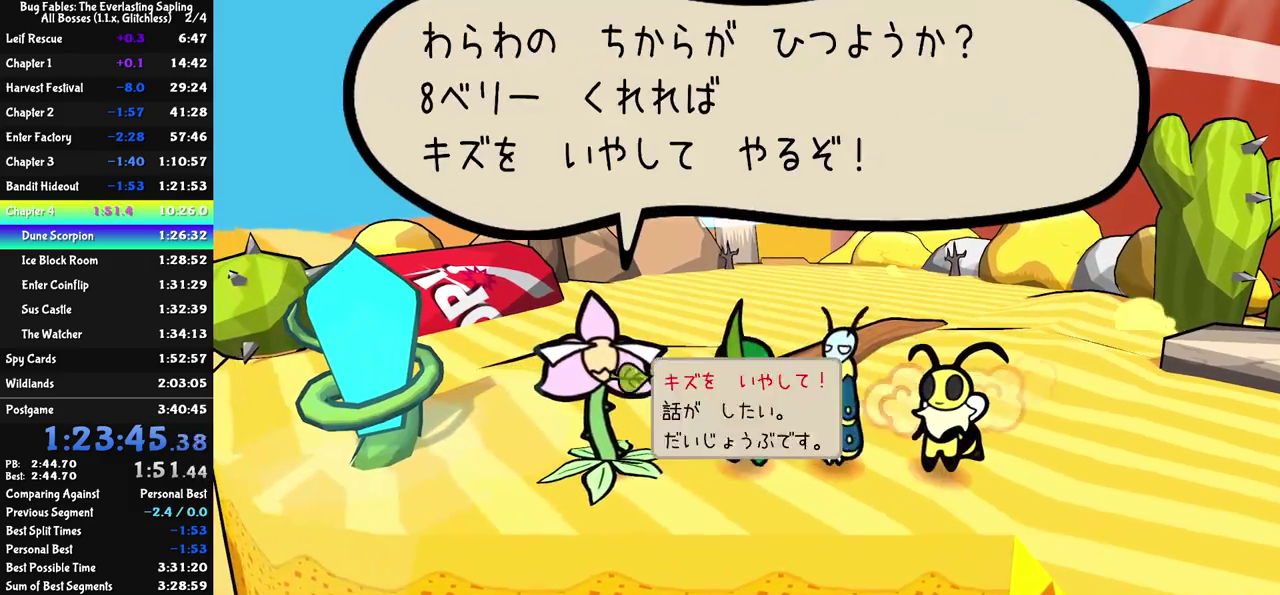
{"buttons": ["C_RIGHT"], "left_stick": "center", "events": []}
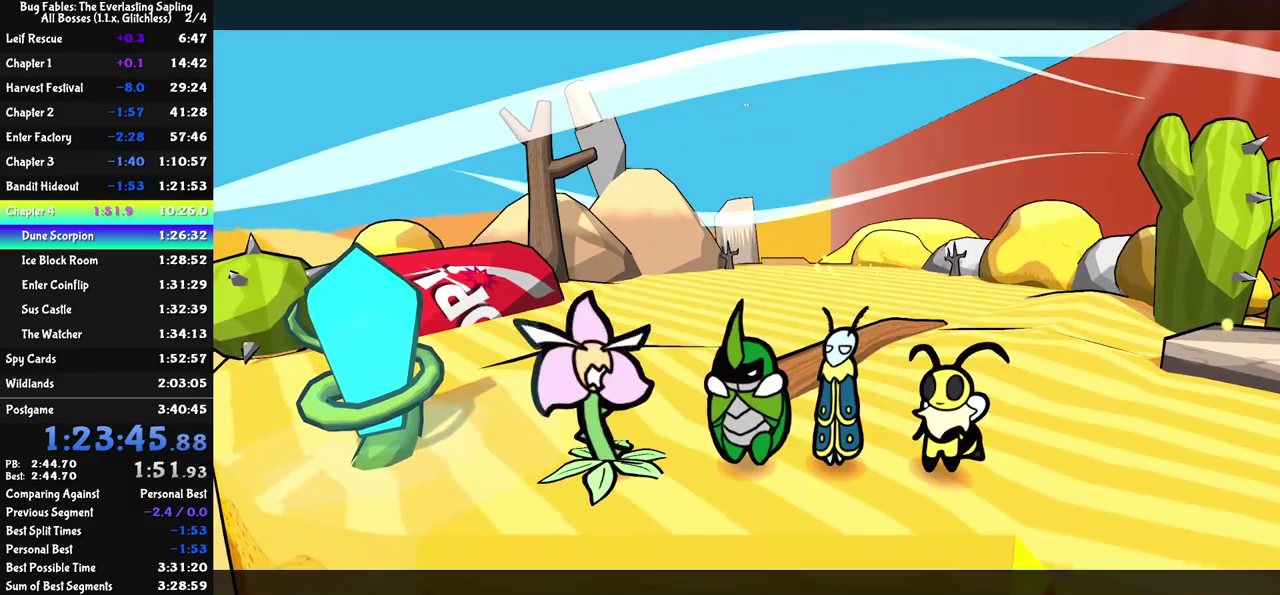
{"buttons": ["C_RIGHT"], "left_stick": "center", "events": []}
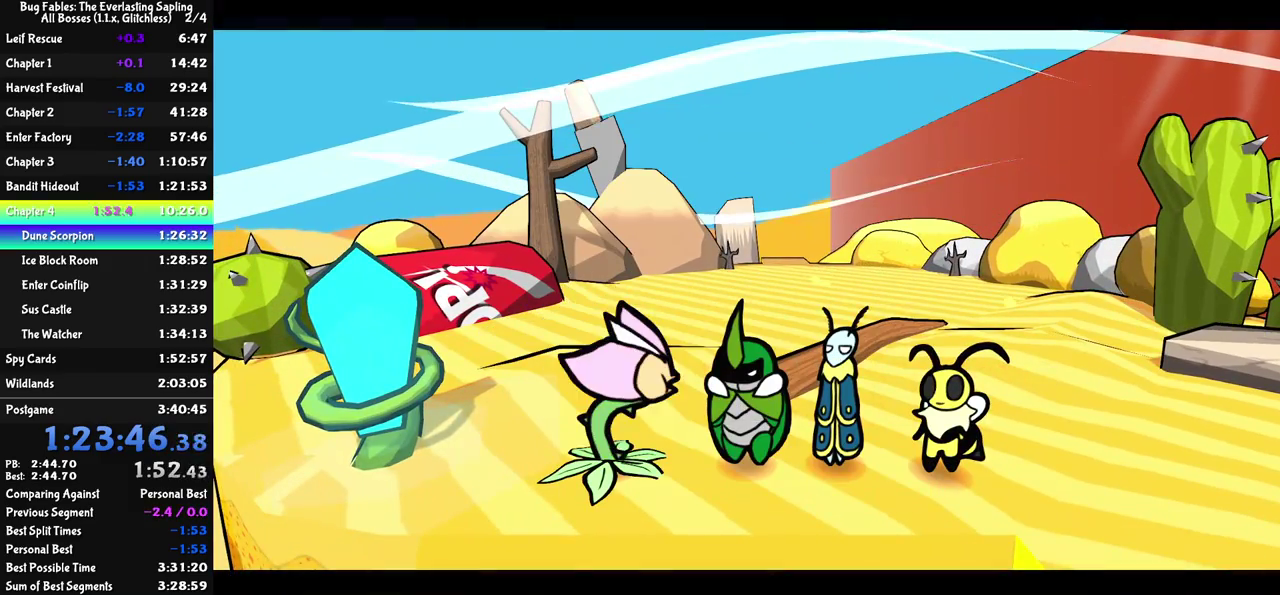
{"buttons": ["C_RIGHT"], "left_stick": "center", "events": []}
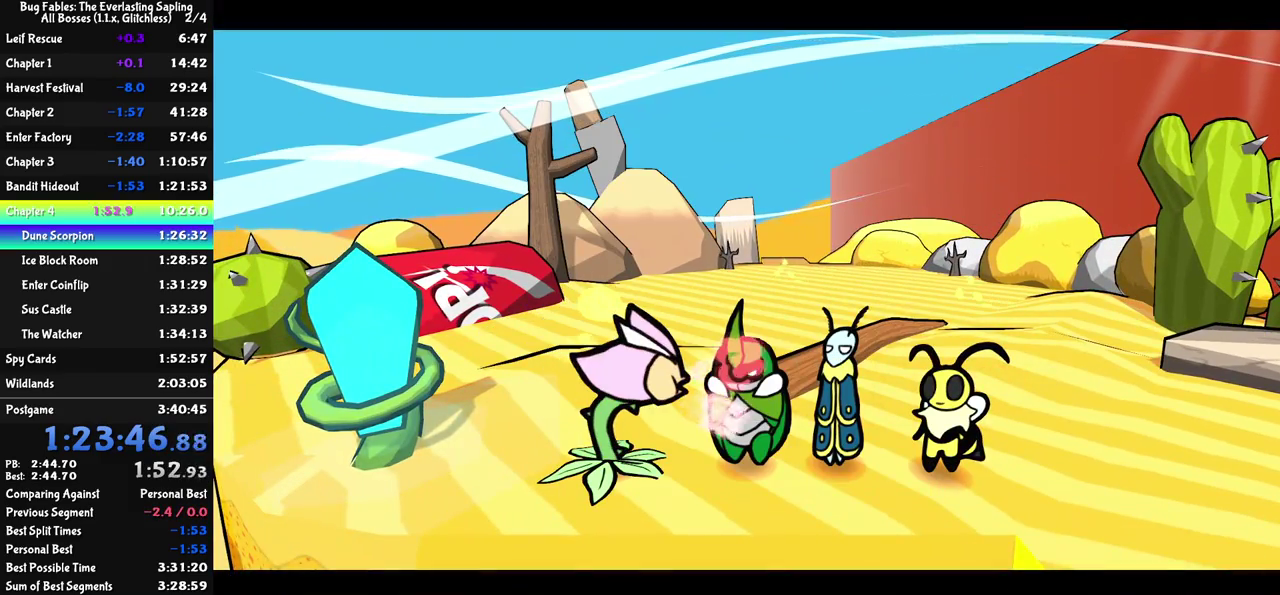
{"buttons": ["C_RIGHT"], "left_stick": "center", "events": []}
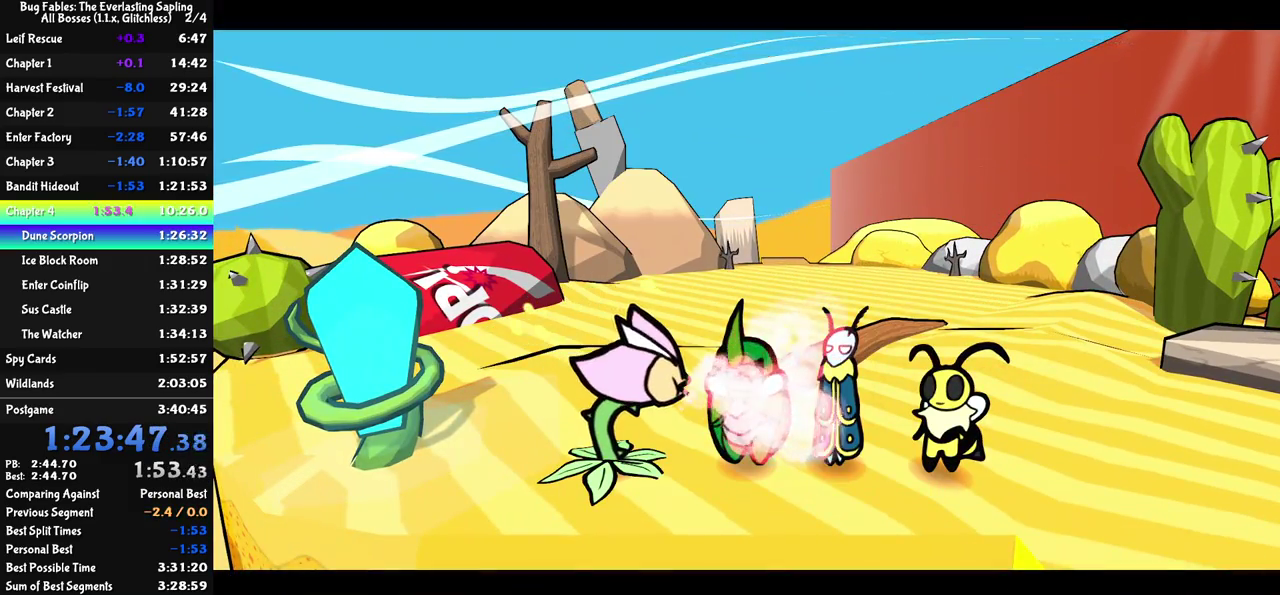
{"buttons": ["C_RIGHT"], "left_stick": "up", "events": [[333, "left_stick", "up-left"], [450, "left_stick", "up"]]}
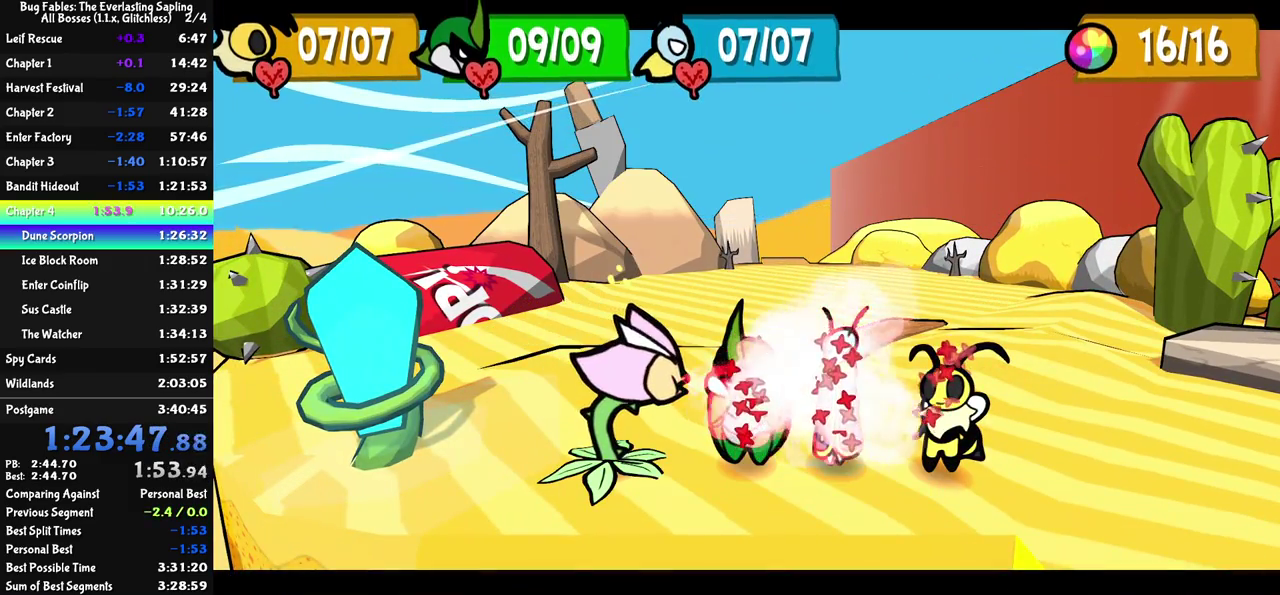
{"buttons": ["C_RIGHT"], "left_stick": "up", "events": []}
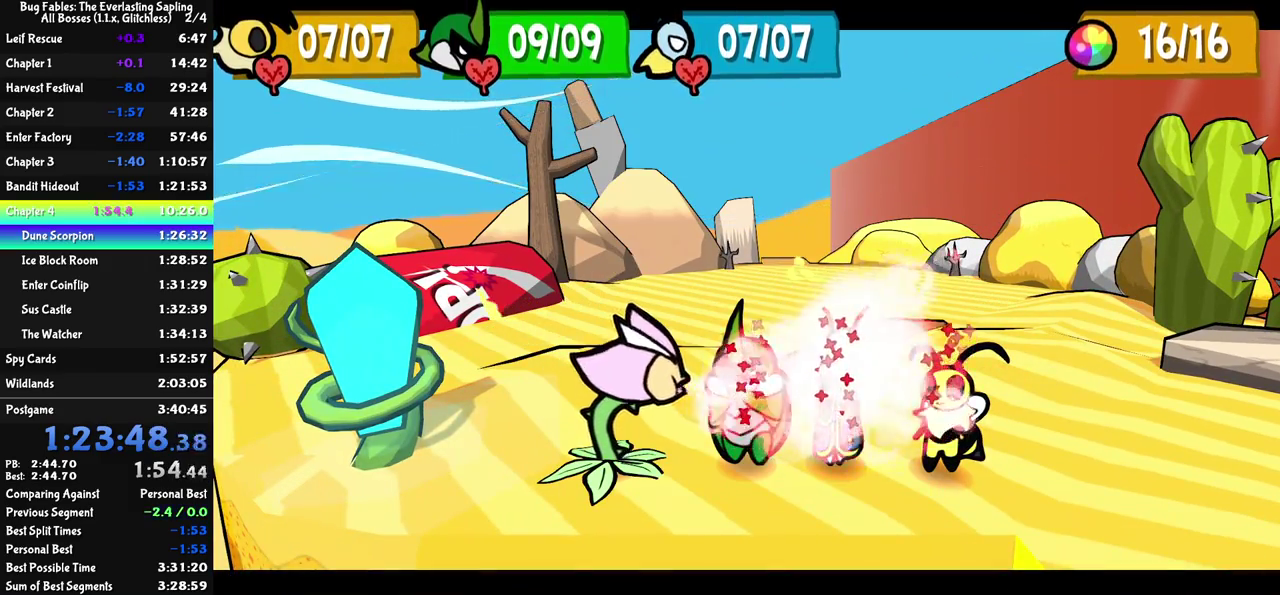
{"buttons": ["C_RIGHT"], "left_stick": "up-left", "events": [[433, "left_stick", "up-left"]]}
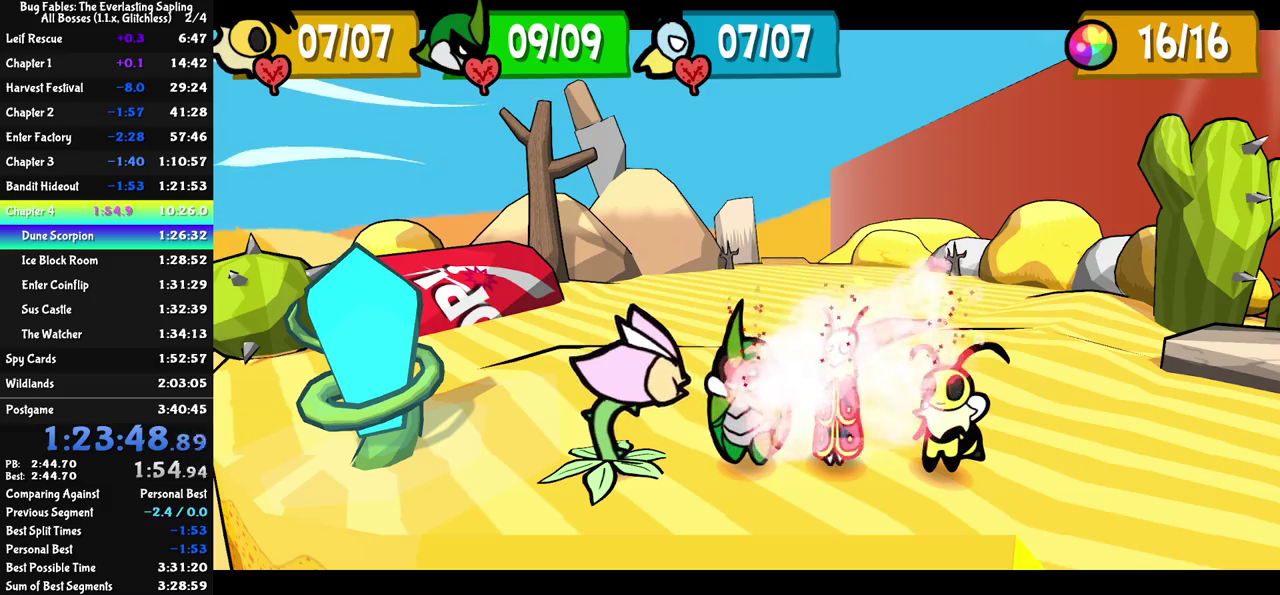
{"buttons": ["C_RIGHT"], "left_stick": "up-left", "events": []}
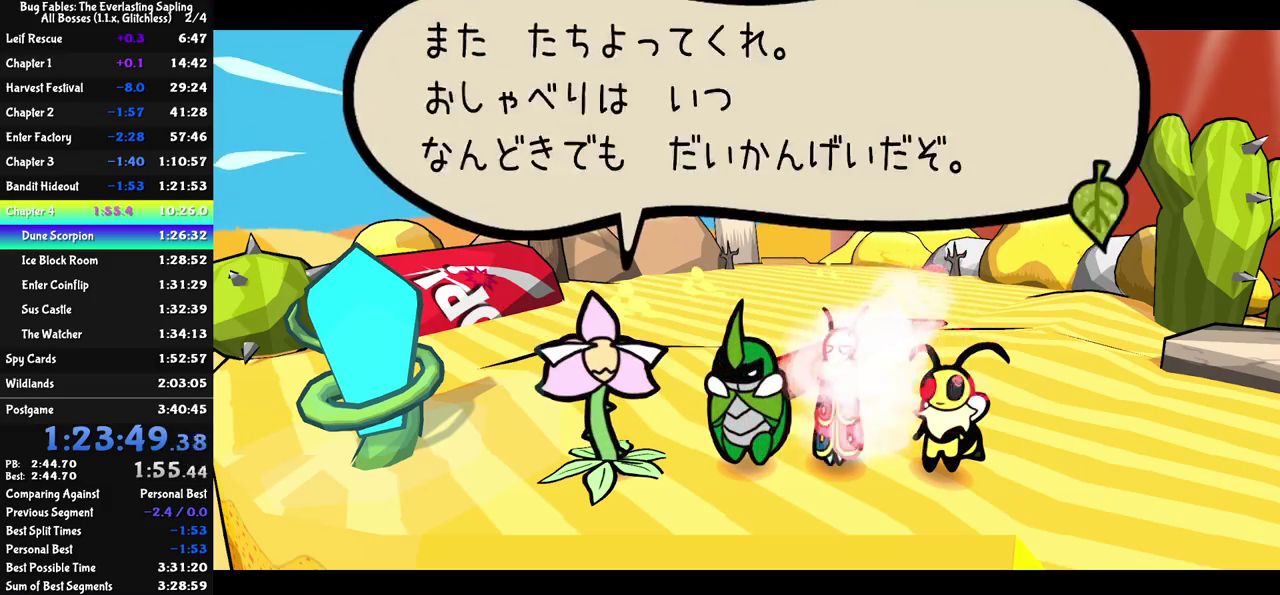
{"buttons": [], "left_stick": "up", "events": [[133, "C_RIGHT", "up"], [183, "C_RIGHT", "down"], [250, "C_RIGHT", "up"], [300, "C_RIGHT", "down"], [300, "left_stick", "up"], [350, "C_RIGHT", "up"], [417, "C_RIGHT", "down"], [483, "C_RIGHT", "up"]]}
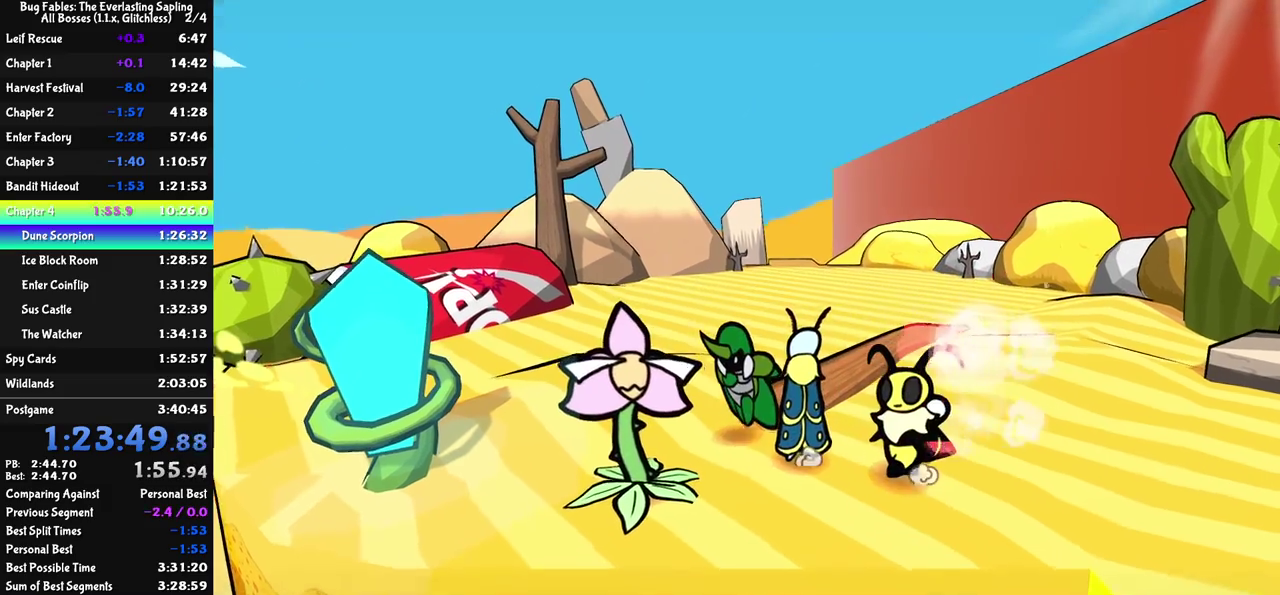
{"buttons": [], "left_stick": "up-right", "events": [[17, "left_stick", "up-right"]]}
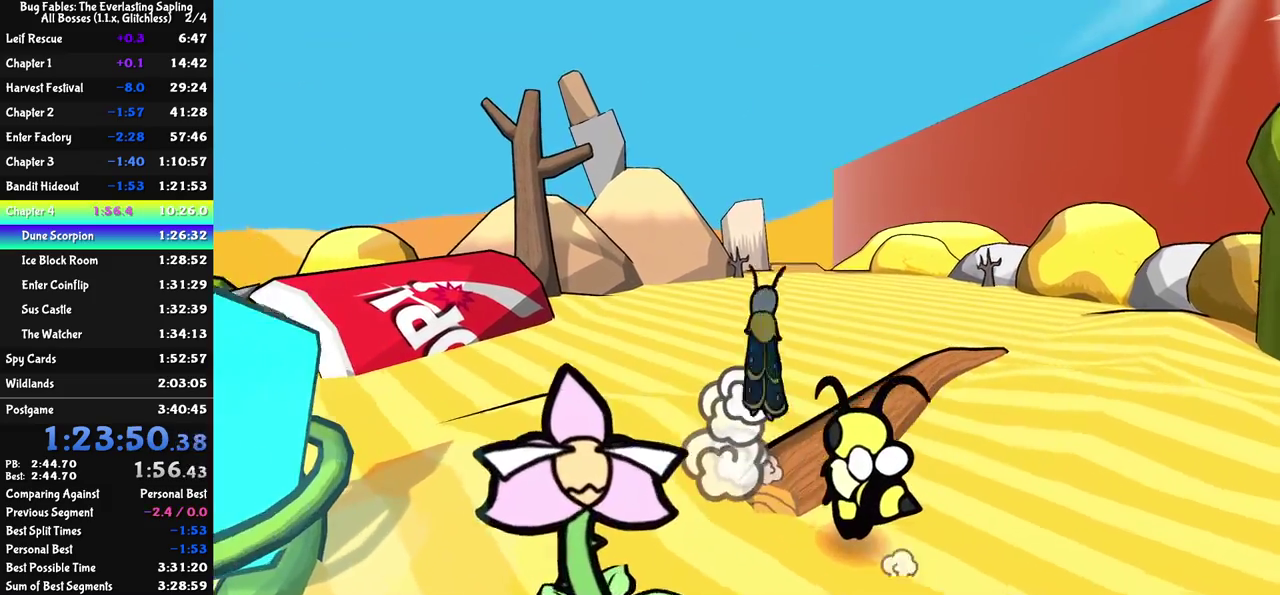
{"buttons": [], "left_stick": "up", "events": [[250, "C_LEFT", "down"], [317, "C_LEFT", "up"], [350, "left_stick", "up"]]}
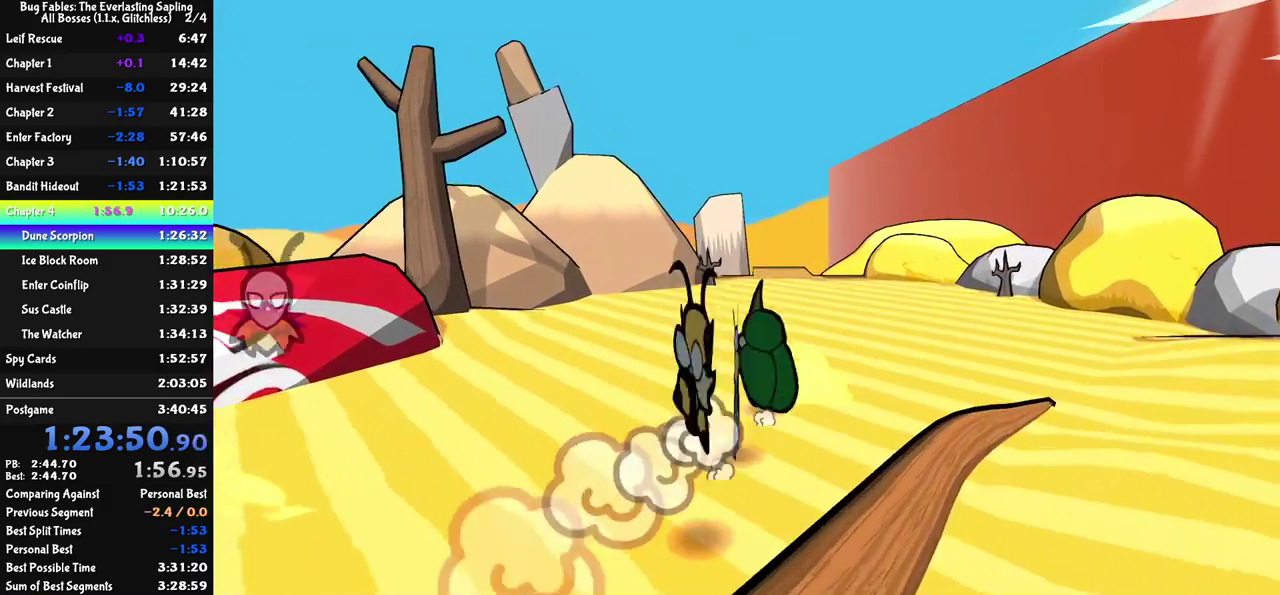
{"buttons": [], "left_stick": "up", "events": [[217, "C_DOWN", "down"], [267, "C_DOWN", "up"], [317, "C_DOWN", "down"], [383, "C_DOWN", "up"]]}
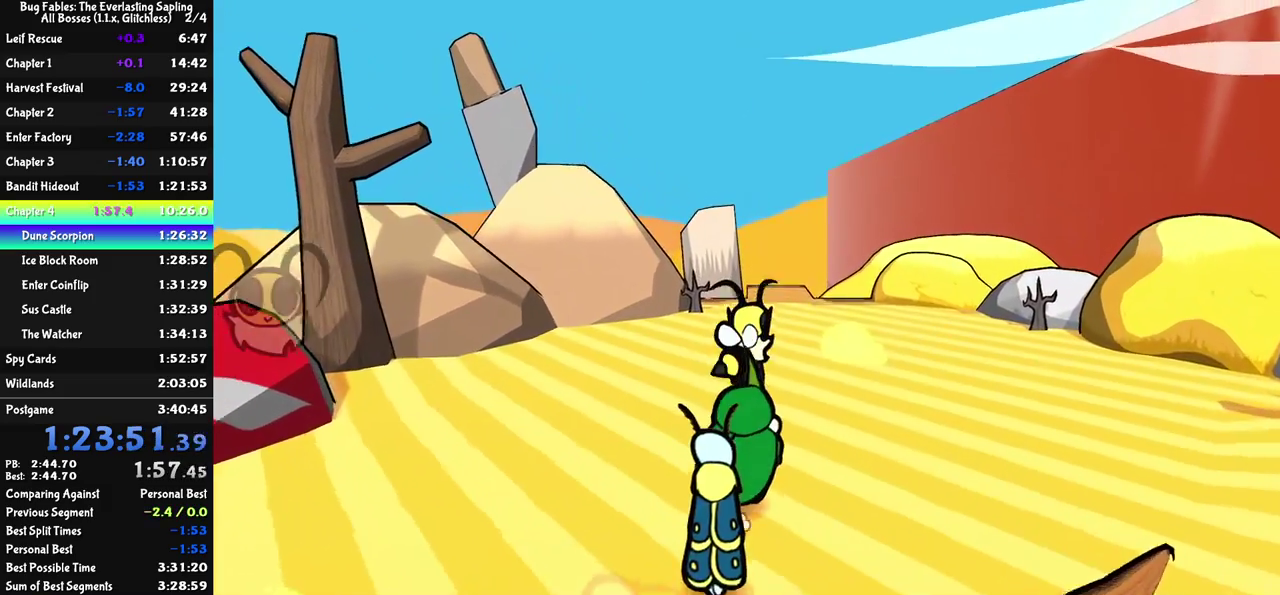
{"buttons": [], "left_stick": "up", "events": [[67, "C_DOWN", "down"], [117, "C_DOWN", "up"], [317, "C_DOWN", "down"], [367, "C_DOWN", "up"]]}